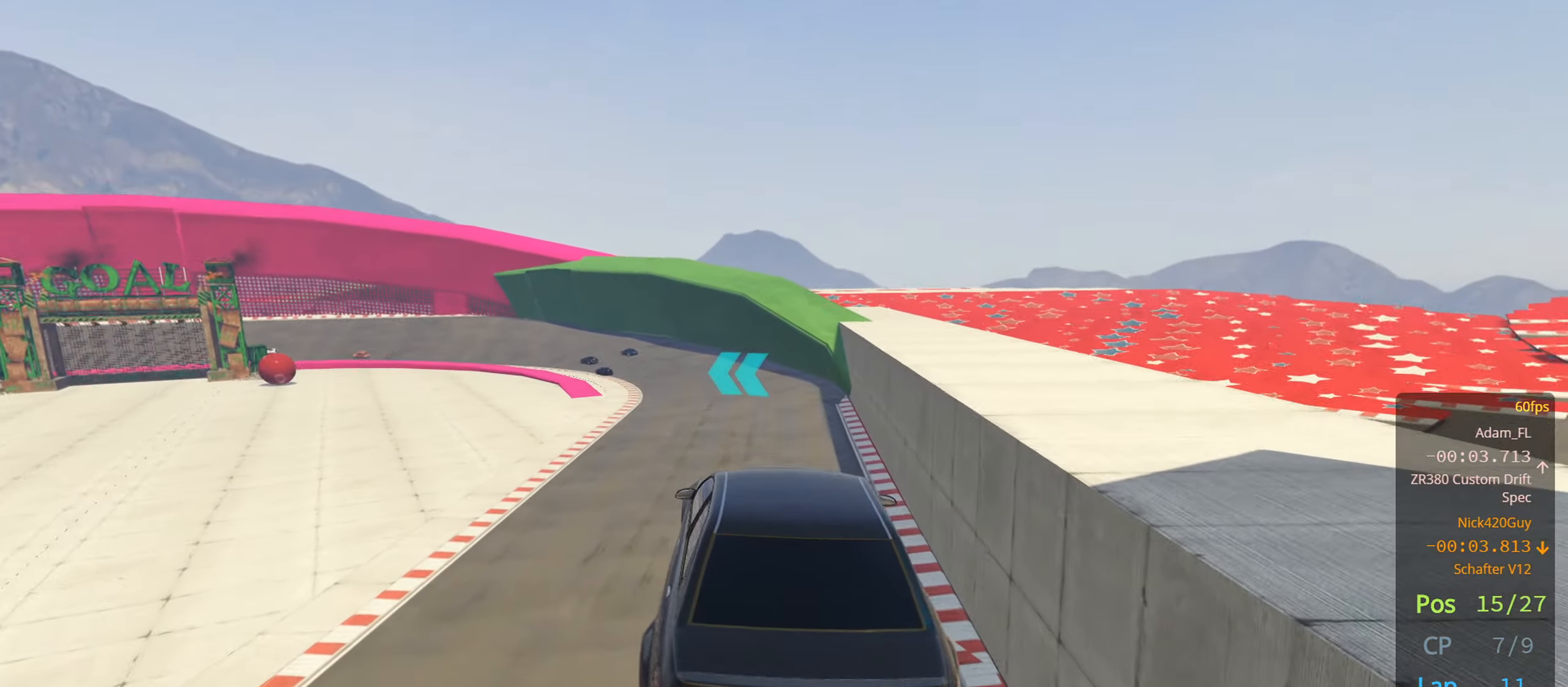
Gameplay with a controller (PlayStation layout); each line is a JSON object with the inputs held at the frame after it. "events" lists button and stick changes between this image and that frame as [ms after this image, input, new state], when the widget could be followed in between.
{"buttons": ["R2"], "left_stick": "center", "right_stick": "center", "events": [[33, "left_stick", "up"], [133, "left_stick", "up-left"], [283, "left_stick", "center"]]}
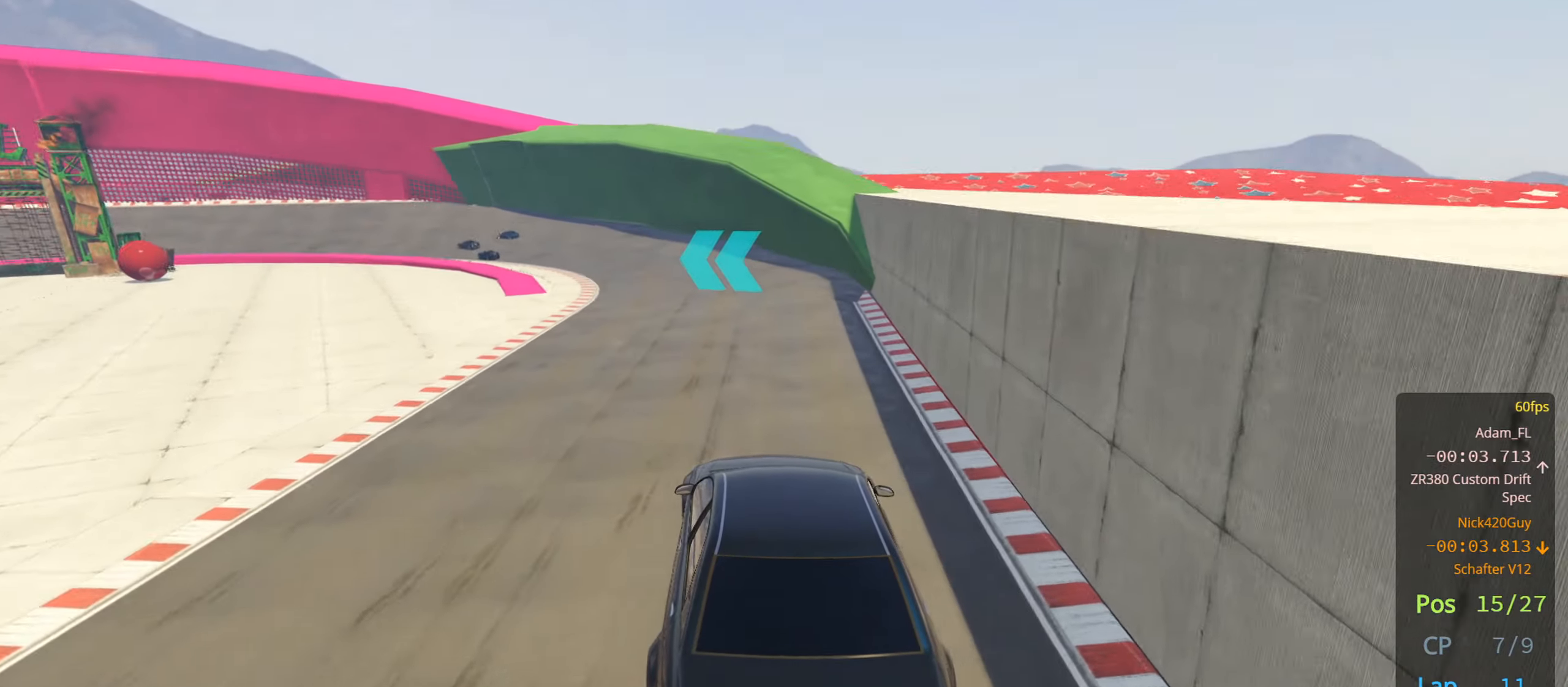
{"buttons": ["R2"], "left_stick": "left", "right_stick": "center", "events": [[483, "left_stick", "left"]]}
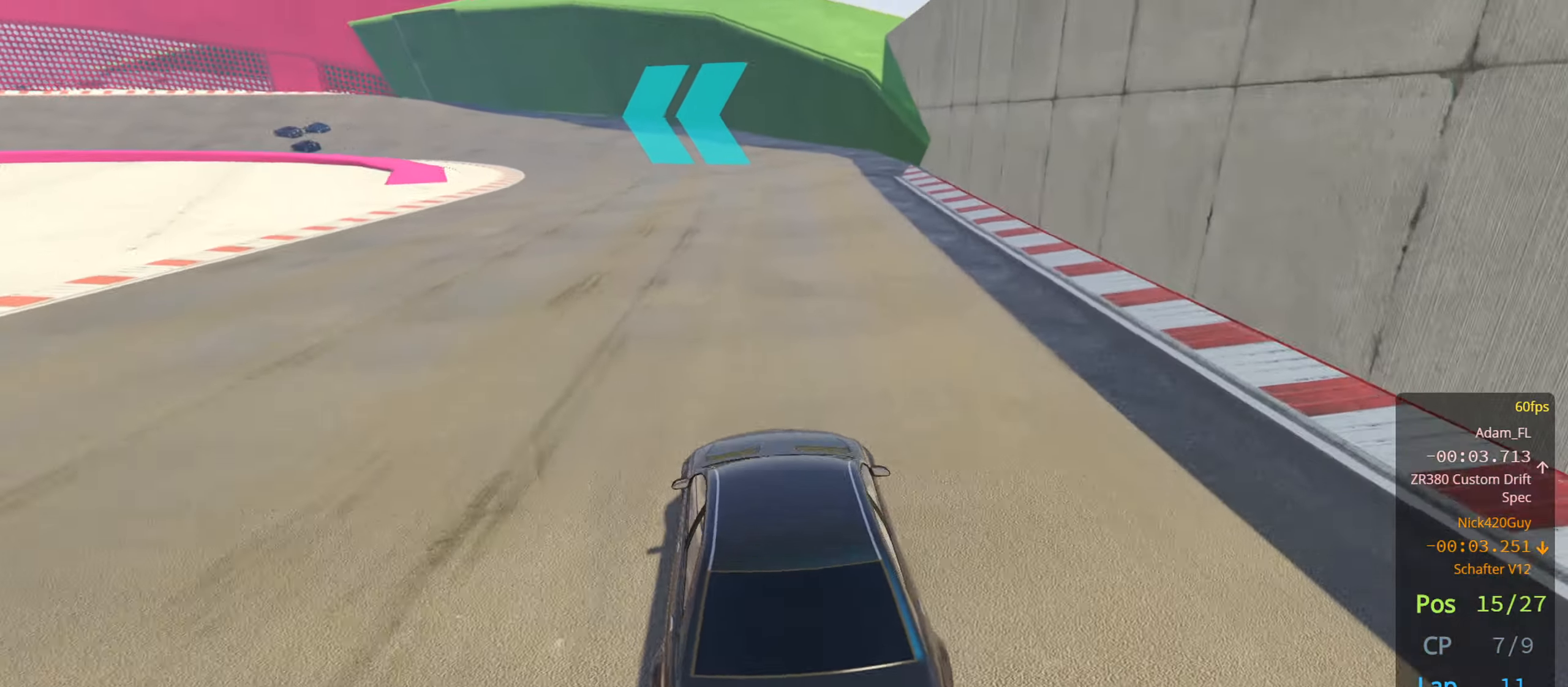
{"buttons": ["R2"], "left_stick": "center", "right_stick": "center", "events": [[133, "left_stick", "center"], [283, "left_stick", "left"], [467, "left_stick", "center"]]}
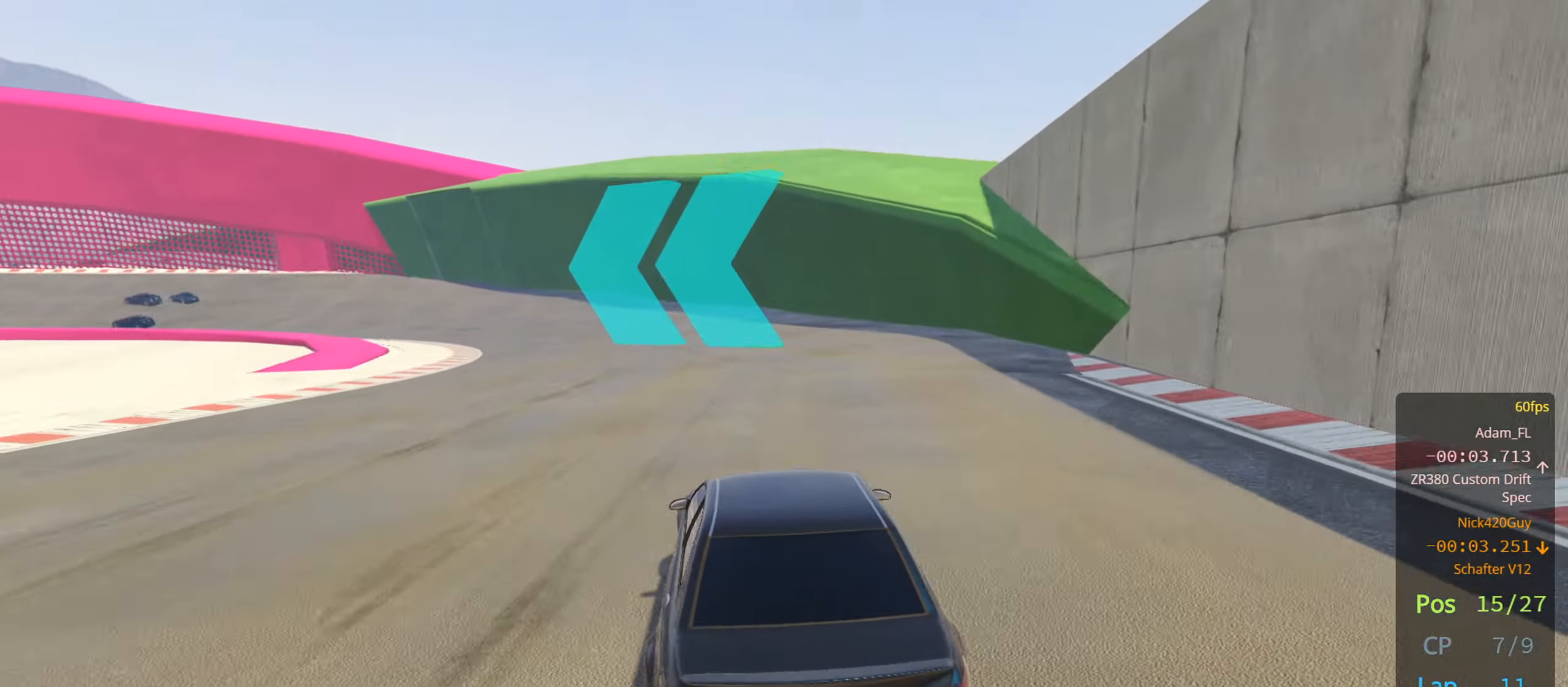
{"buttons": ["R2"], "left_stick": "center", "right_stick": "center", "events": [[67, "left_stick", "left"], [233, "left_stick", "center"], [333, "left_stick", "left"], [467, "left_stick", "center"]]}
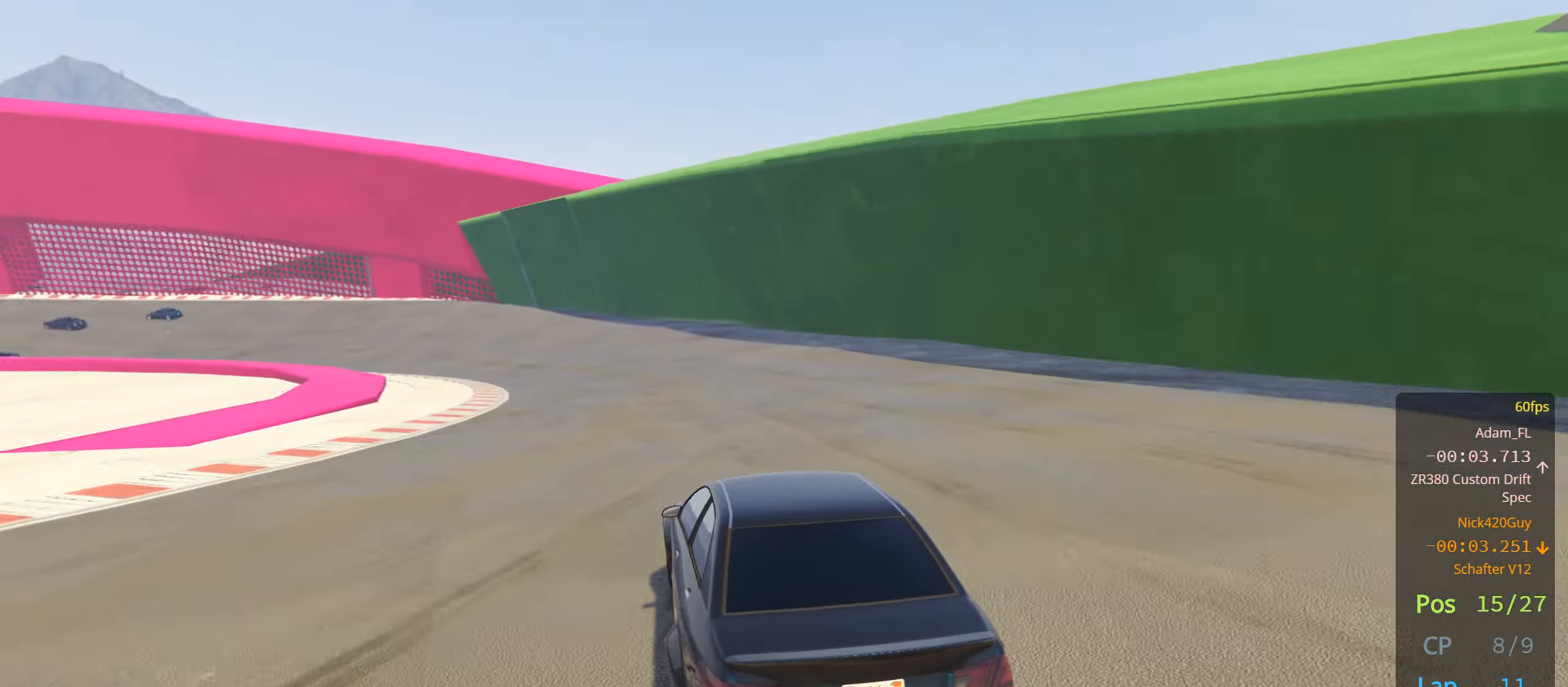
{"buttons": ["R2"], "left_stick": "left", "right_stick": "center", "events": [[167, "left_stick", "left"], [350, "left_stick", "center"], [483, "left_stick", "left"]]}
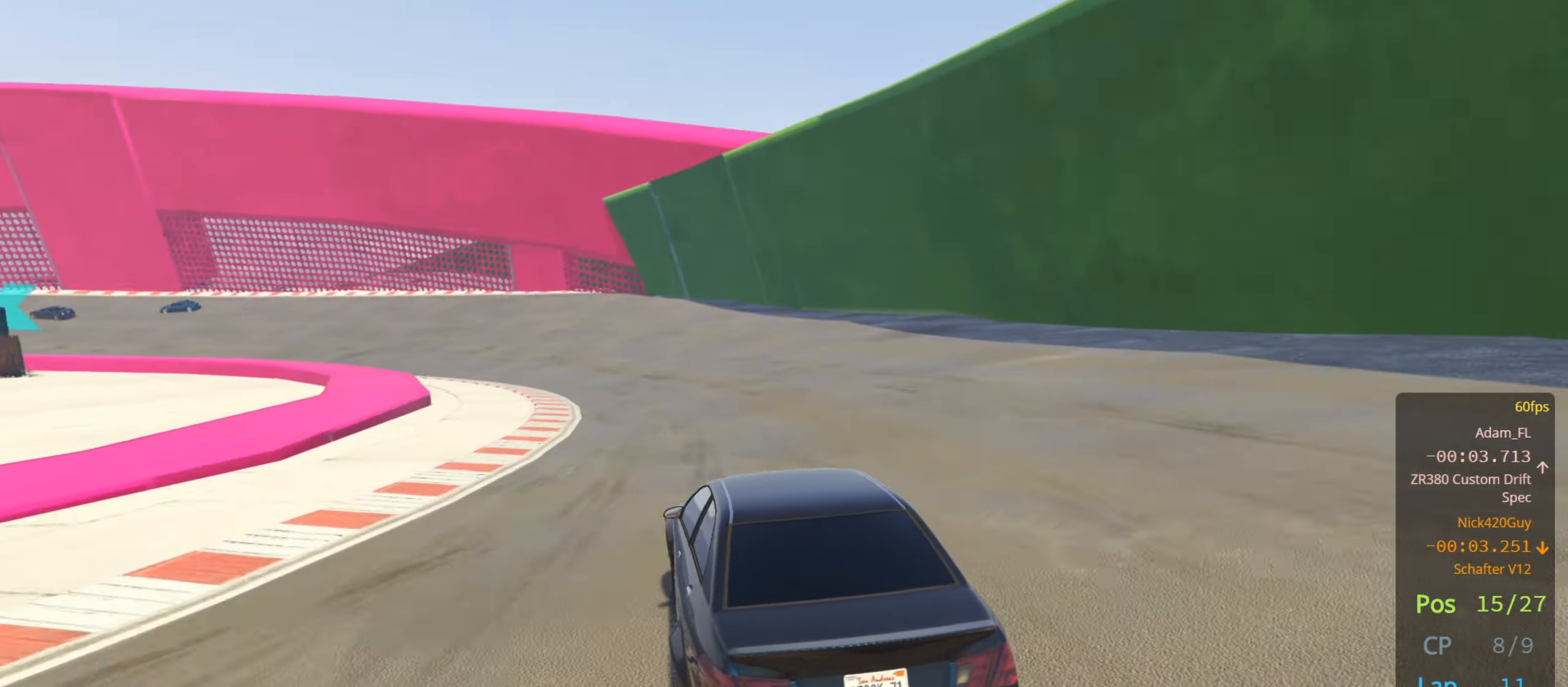
{"buttons": ["R2"], "left_stick": "center", "right_stick": "center", "events": [[117, "left_stick", "center"], [317, "left_stick", "down-left"], [367, "left_stick", "left"], [483, "left_stick", "center"]]}
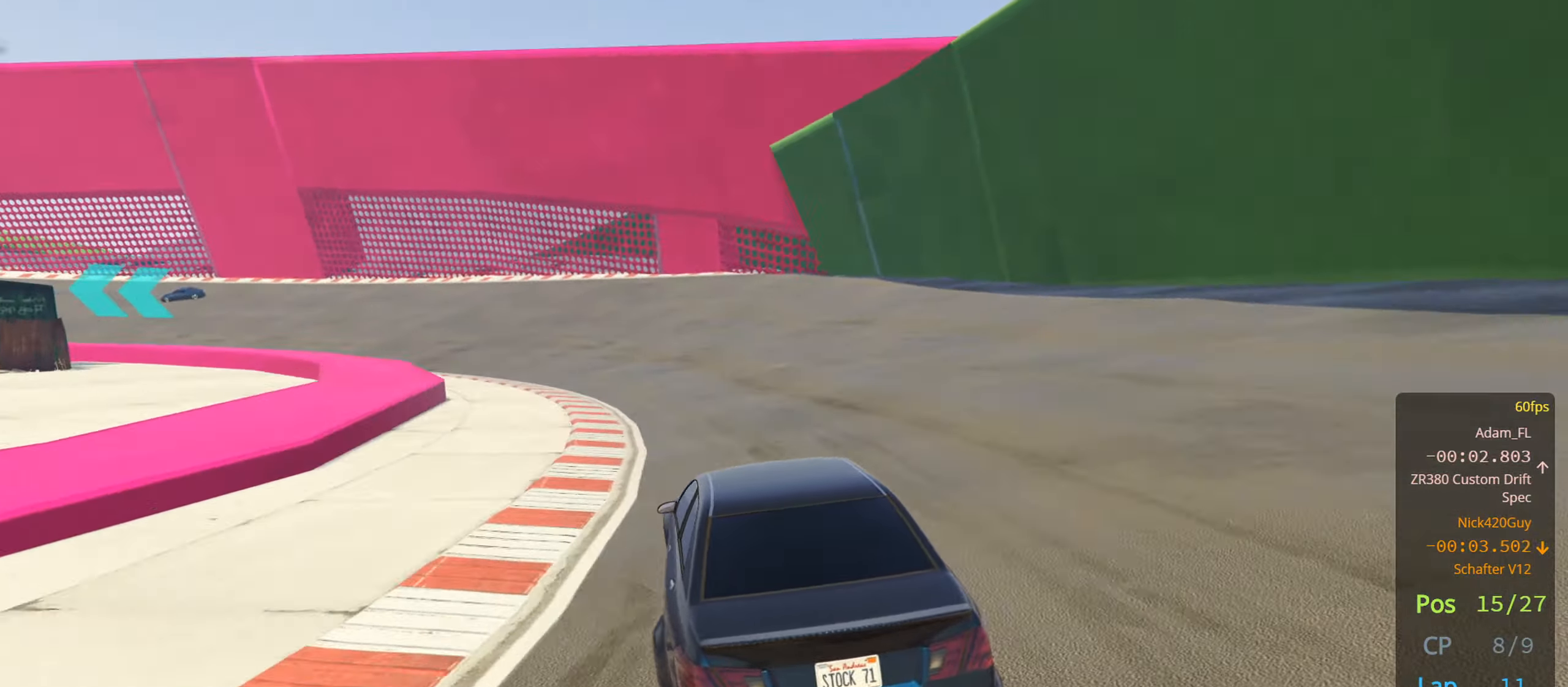
{"buttons": ["R2"], "left_stick": "center", "right_stick": "center", "events": [[100, "left_stick", "left"], [284, "left_stick", "center"], [350, "left_stick", "left"], [500, "left_stick", "center"]]}
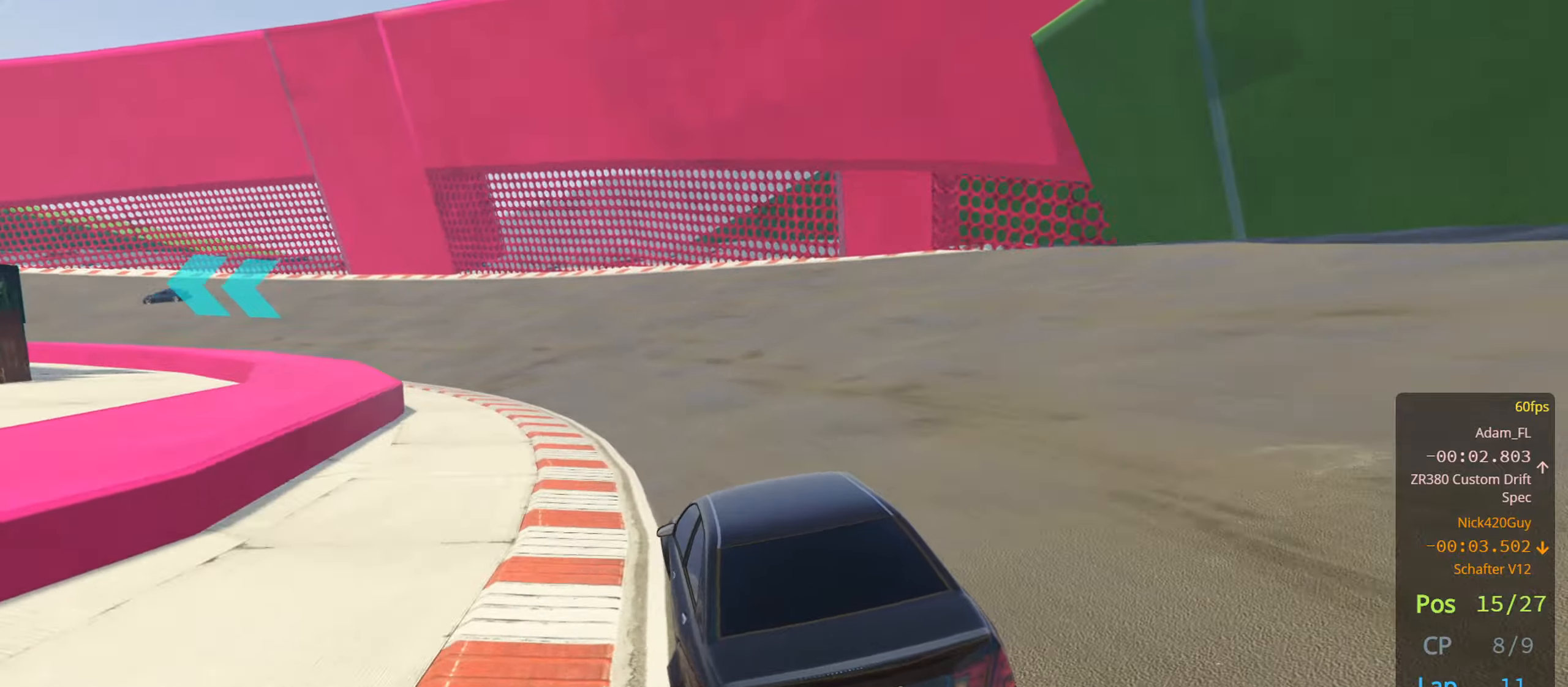
{"buttons": ["R2"], "left_stick": "down-left", "right_stick": "center", "events": [[100, "left_stick", "left"], [284, "left_stick", "center"], [350, "left_stick", "down-left"]]}
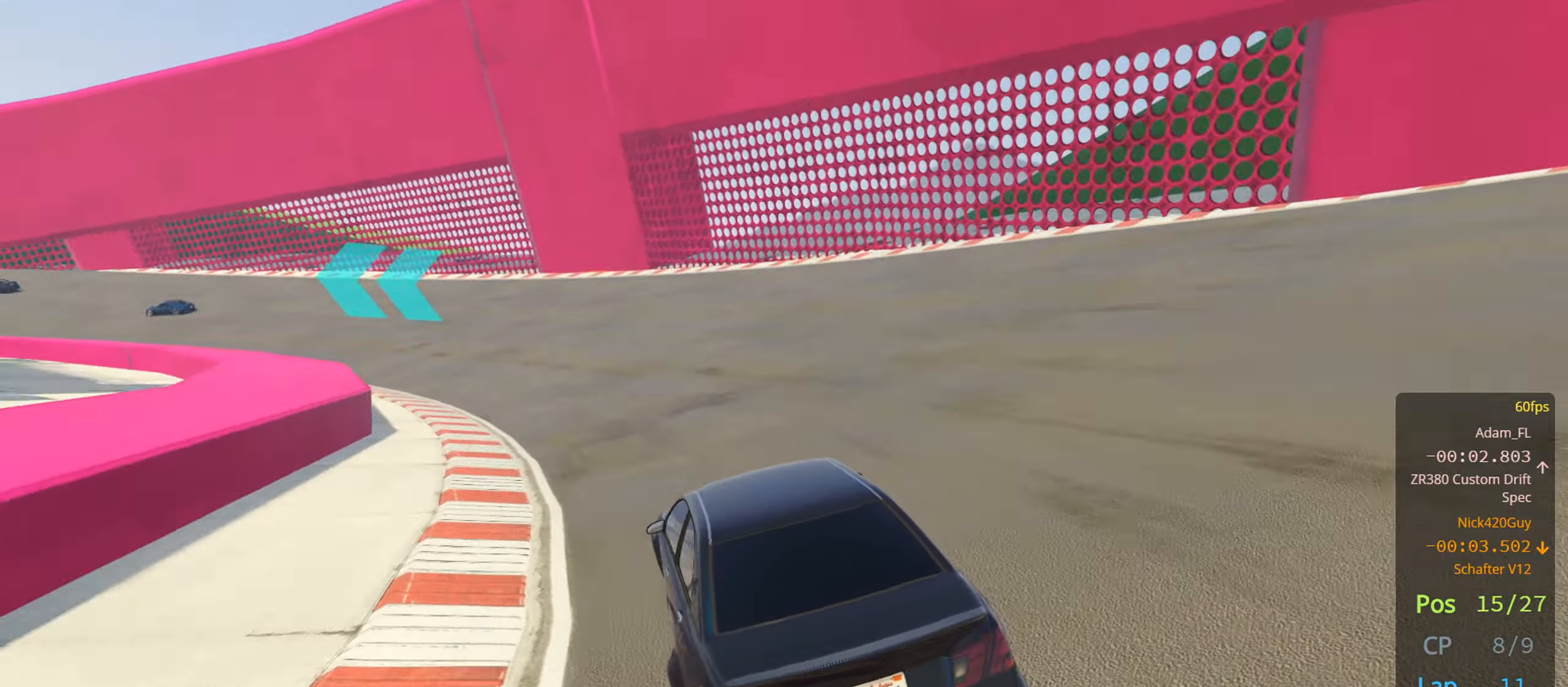
{"buttons": ["R2"], "left_stick": "center", "right_stick": "center", "events": [[17, "left_stick", "center"], [117, "left_stick", "left"], [284, "left_stick", "center"], [350, "left_stick", "left"], [500, "left_stick", "center"]]}
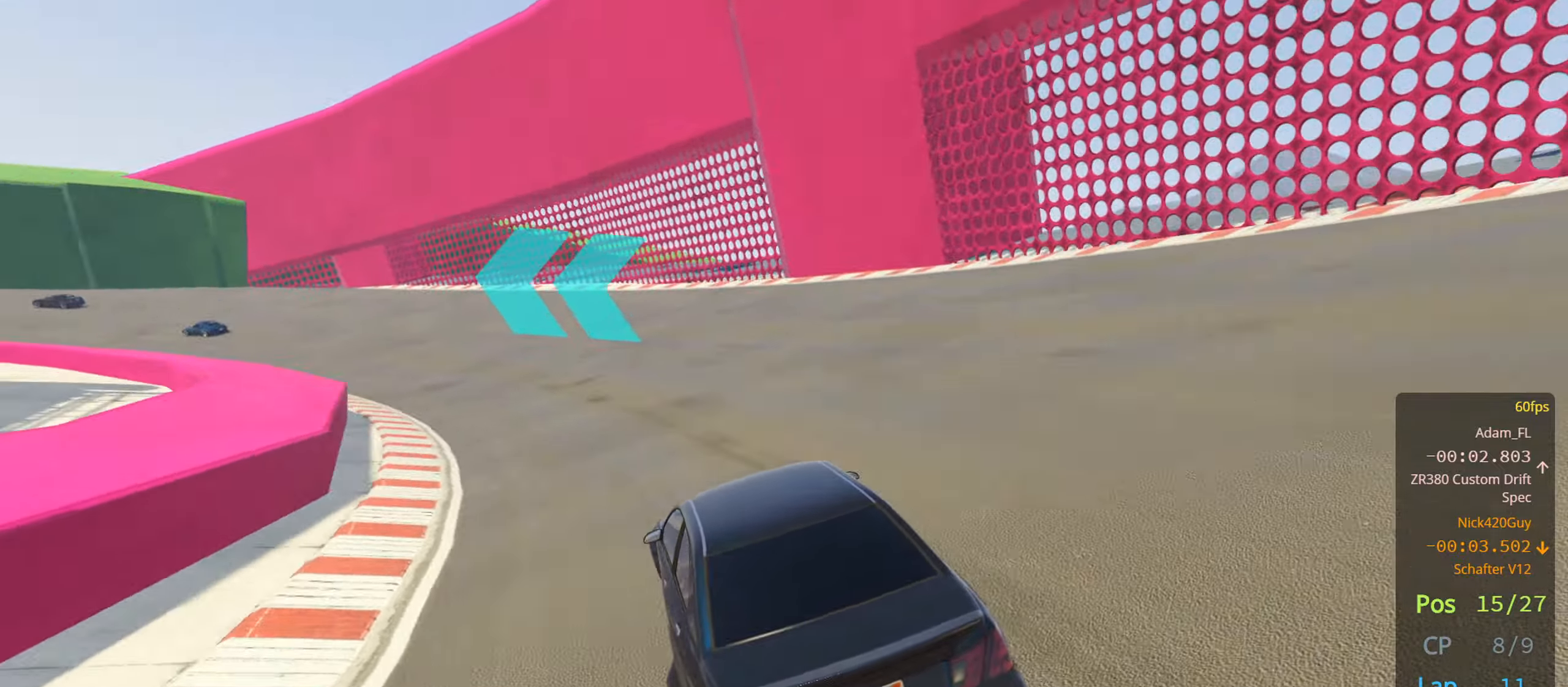
{"buttons": ["R2"], "left_stick": "center", "right_stick": "center", "events": [[100, "left_stick", "left"], [234, "left_stick", "center"], [334, "left_stick", "left"], [467, "left_stick", "center"]]}
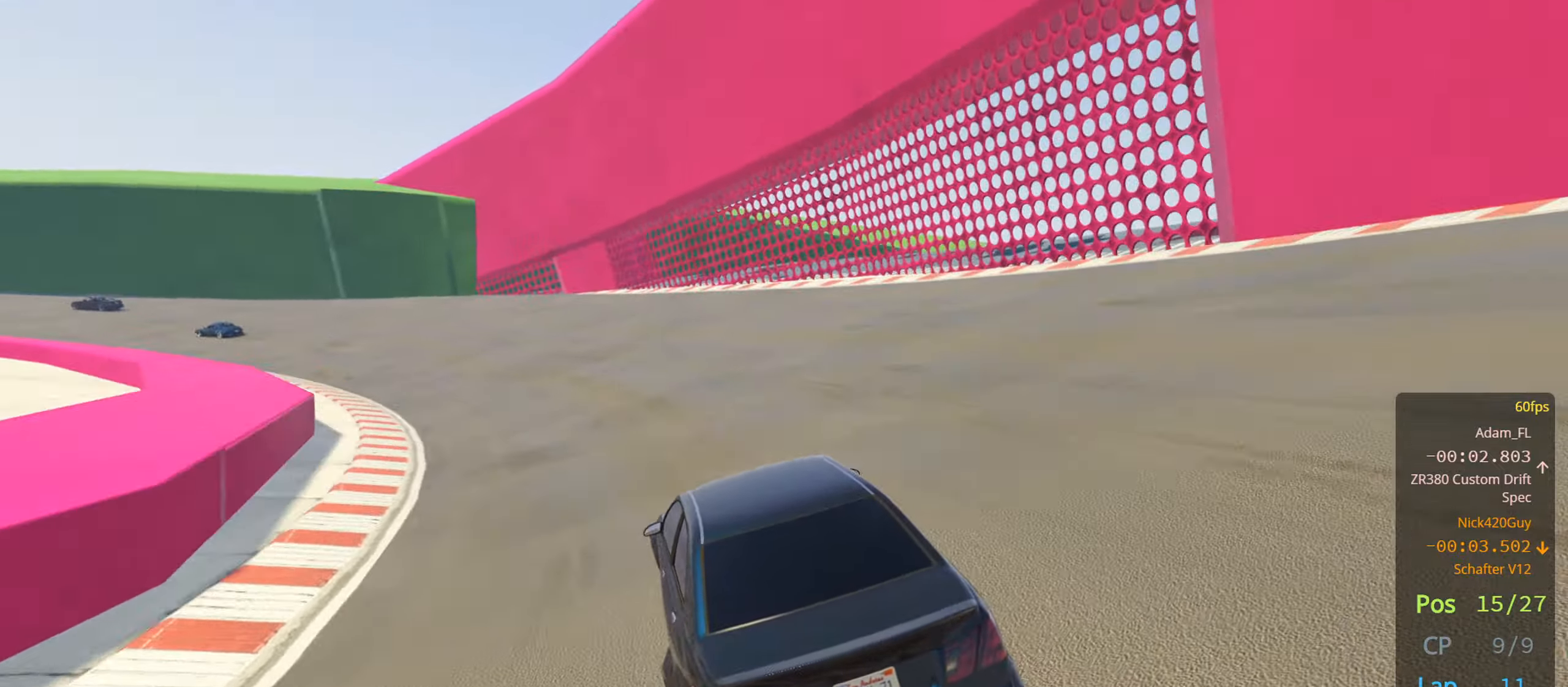
{"buttons": ["R2"], "left_stick": "center", "right_stick": "center", "events": [[67, "left_stick", "down-left"], [217, "left_stick", "center"], [317, "left_stick", "left"], [467, "left_stick", "center"]]}
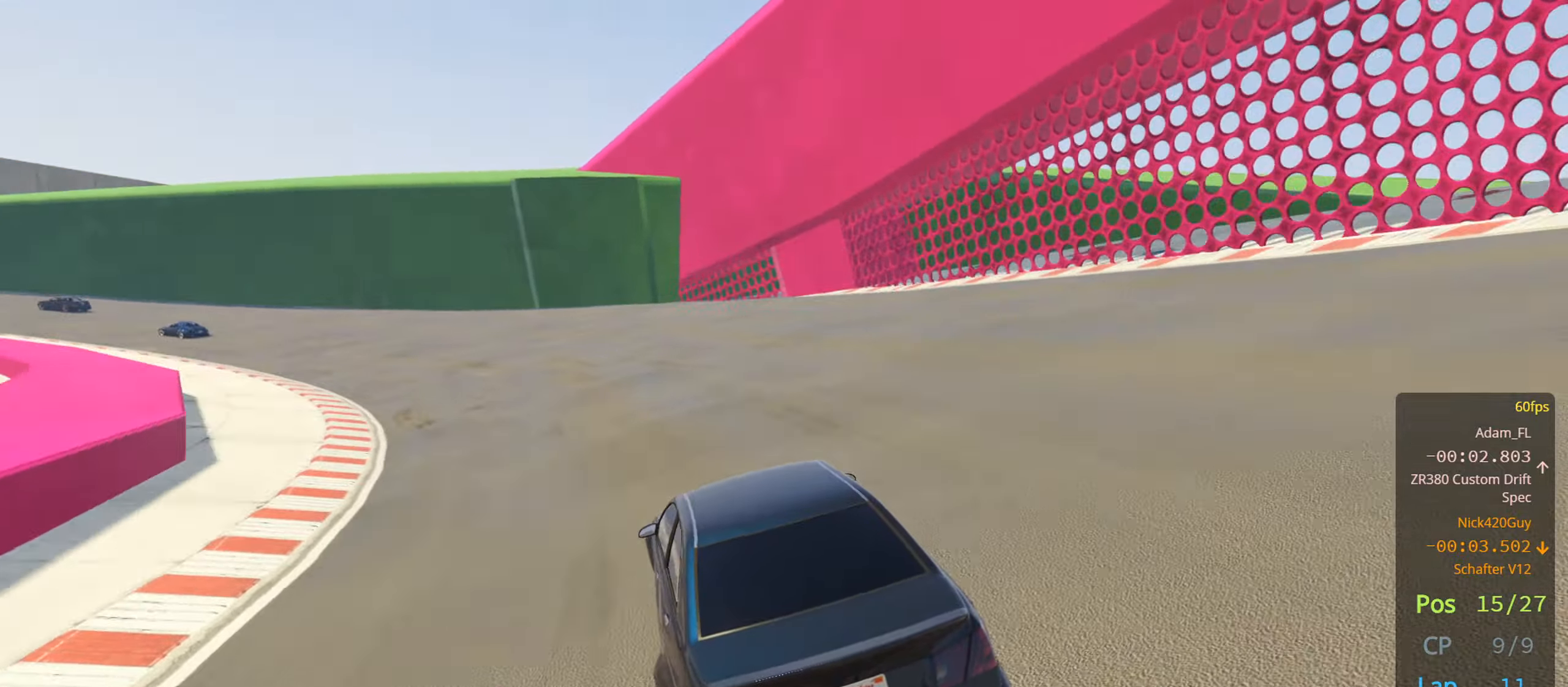
{"buttons": ["R2"], "left_stick": "left", "right_stick": "center", "events": [[34, "left_stick", "left"], [184, "left_stick", "center"], [250, "left_stick", "down-left"], [417, "left_stick", "center"], [467, "left_stick", "left"]]}
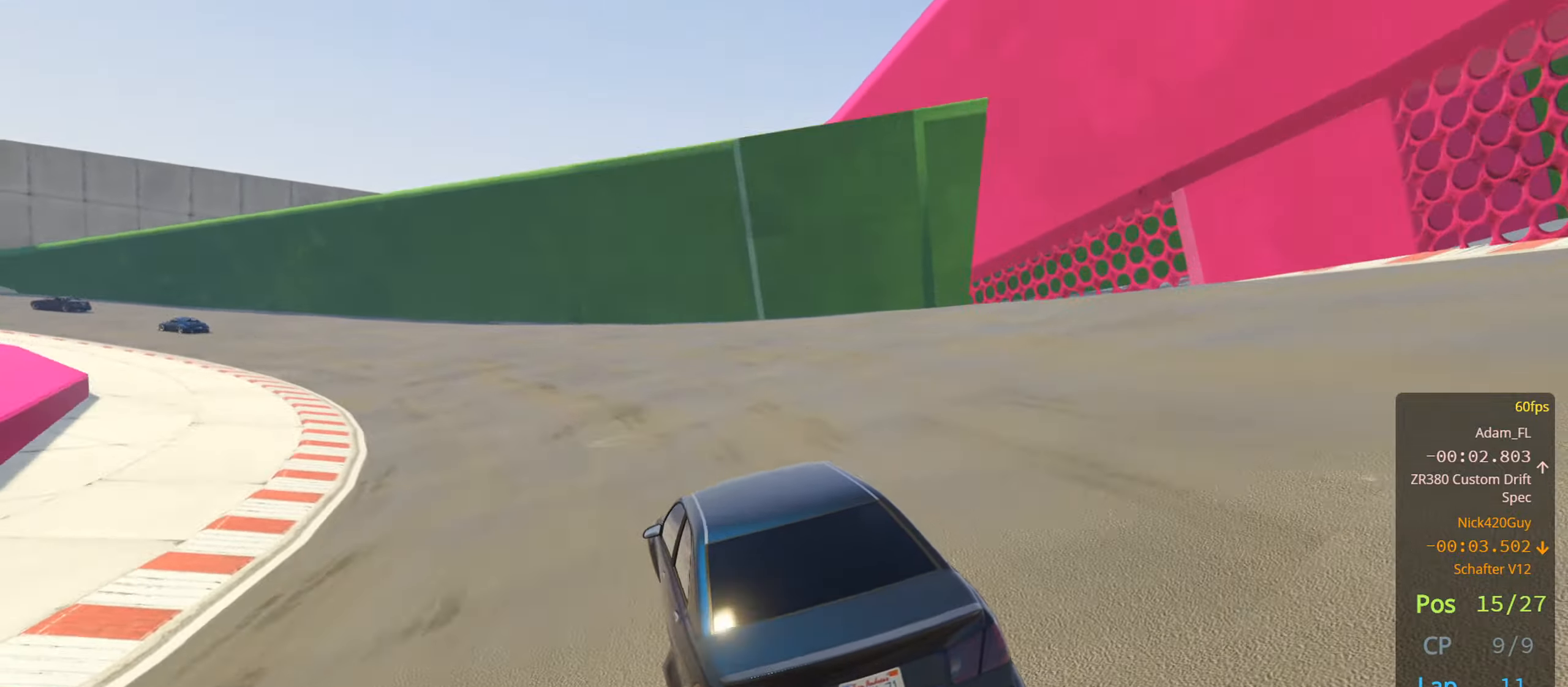
{"buttons": ["R2"], "left_stick": "left", "right_stick": "center", "events": [[117, "left_stick", "center"], [167, "left_stick", "left"]]}
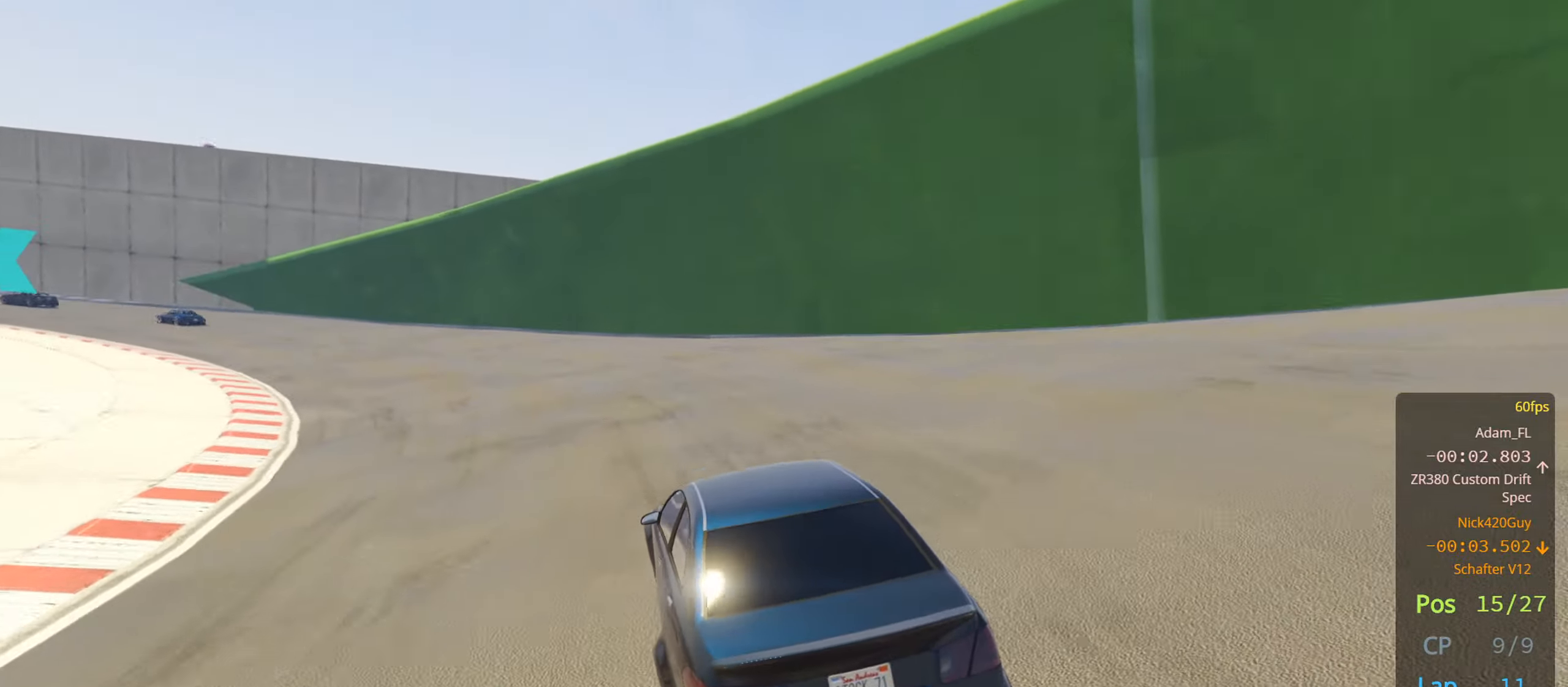
{"buttons": ["R2"], "left_stick": "center", "right_stick": "center", "events": [[50, "left_stick", "center"], [100, "left_stick", "left"], [484, "left_stick", "center"]]}
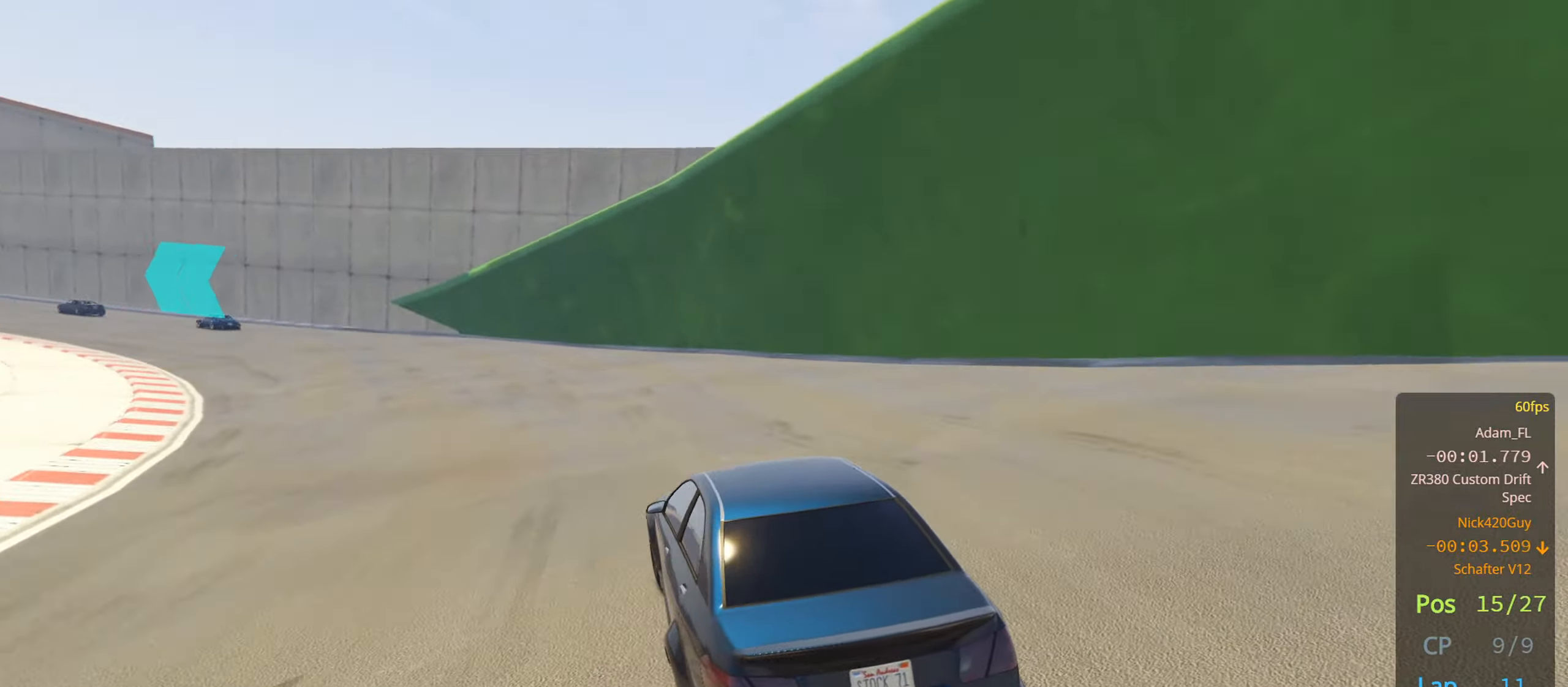
{"buttons": ["R2"], "left_stick": "left", "right_stick": "center", "events": [[67, "left_stick", "left"]]}
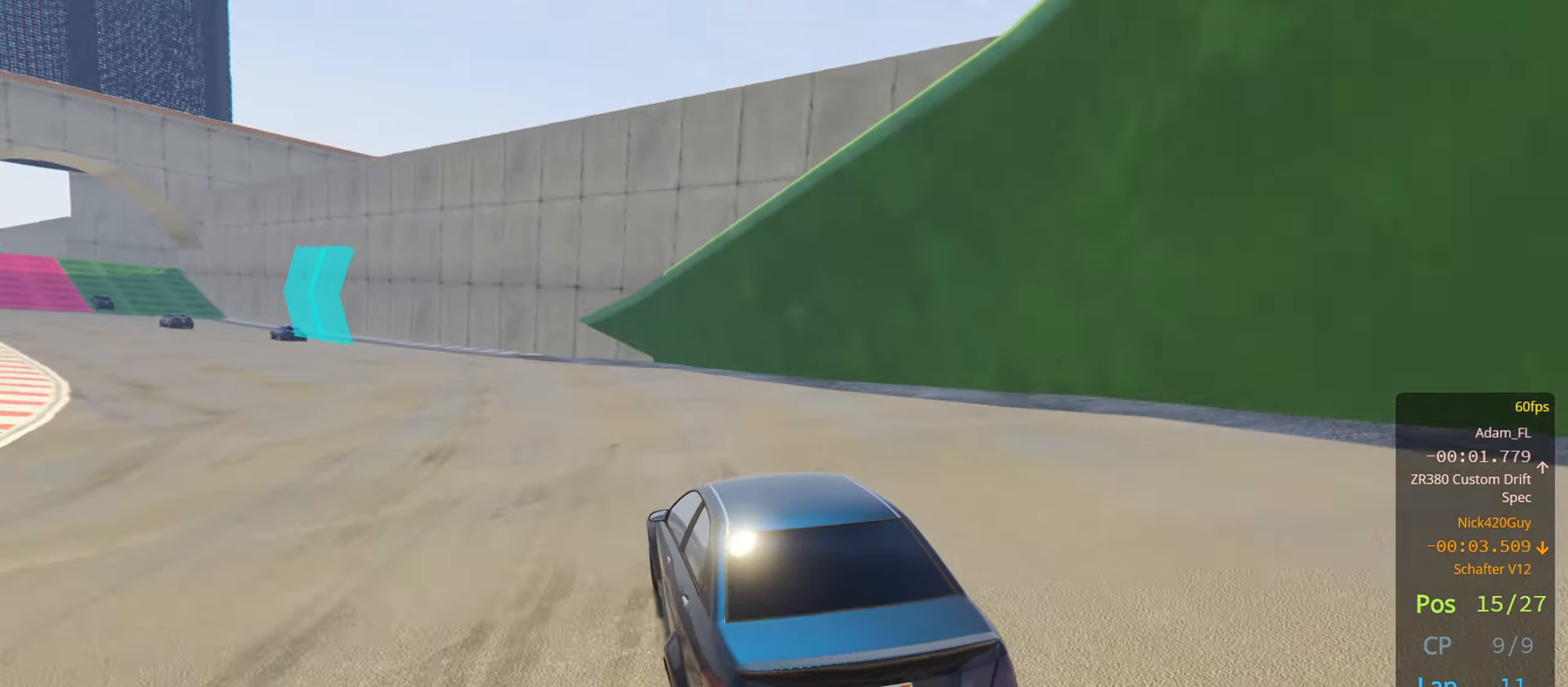
{"buttons": ["R2"], "left_stick": "left", "right_stick": "center", "events": [[350, "left_stick", "center"], [417, "left_stick", "left"]]}
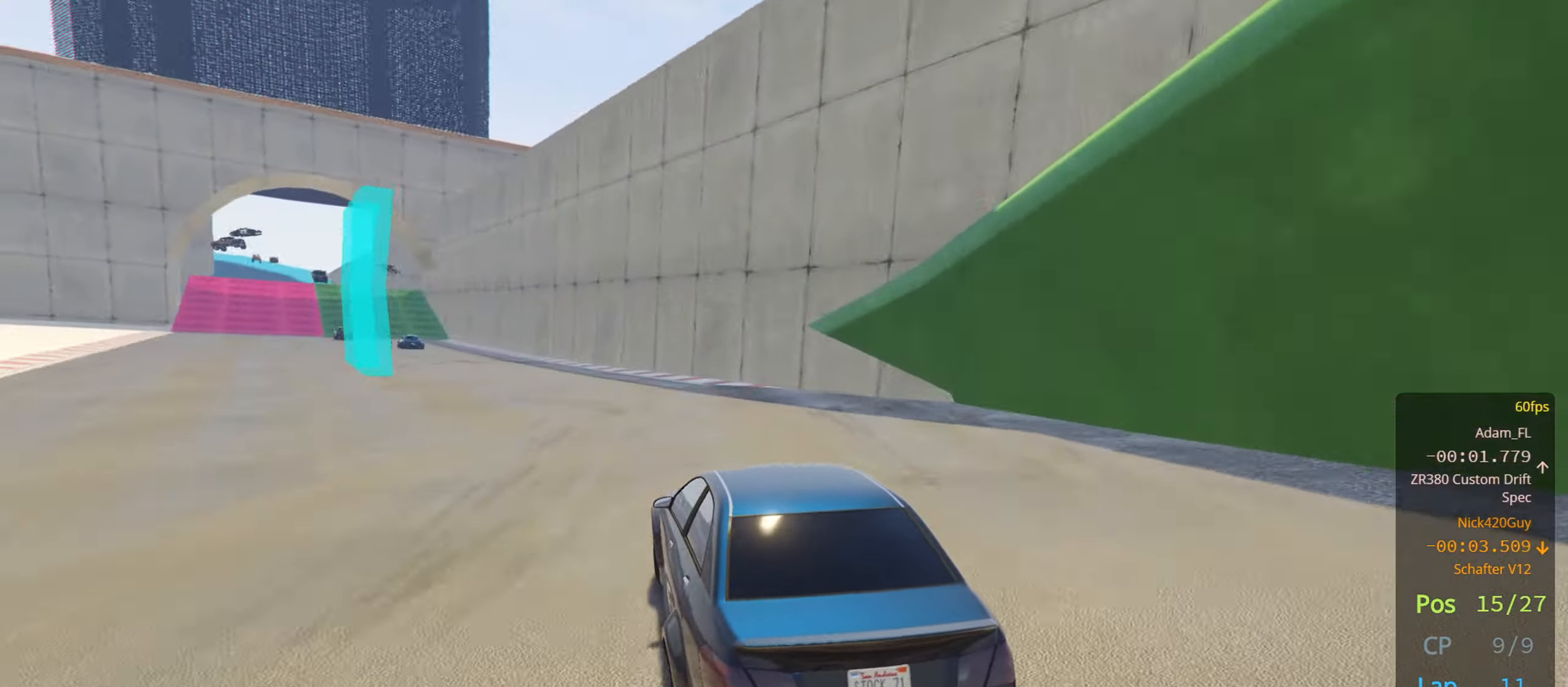
{"buttons": ["R2"], "left_stick": "center", "right_stick": "center", "events": [[50, "left_stick", "center"], [266, "left_stick", "left"], [416, "left_stick", "center"]]}
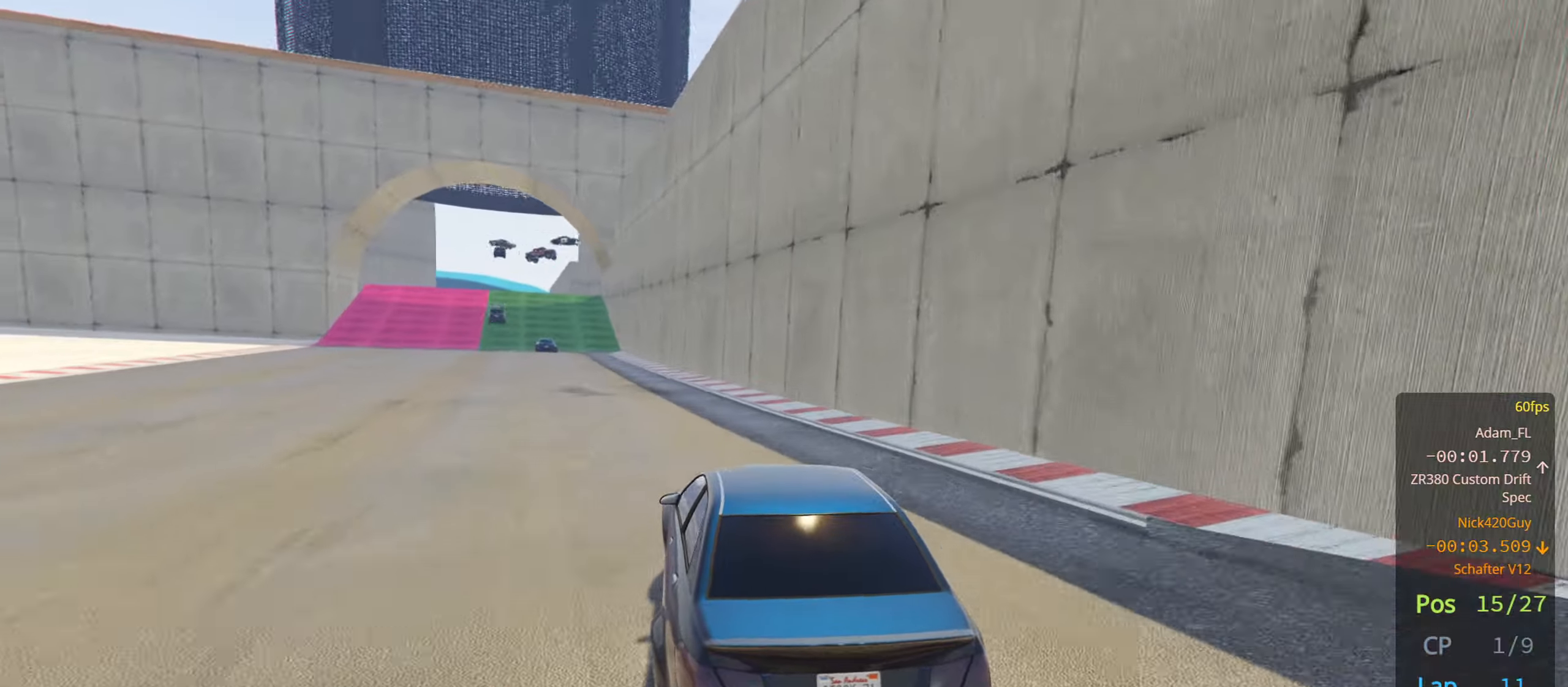
{"buttons": ["R2"], "left_stick": "left", "right_stick": "center", "events": [[433, "left_stick", "left"]]}
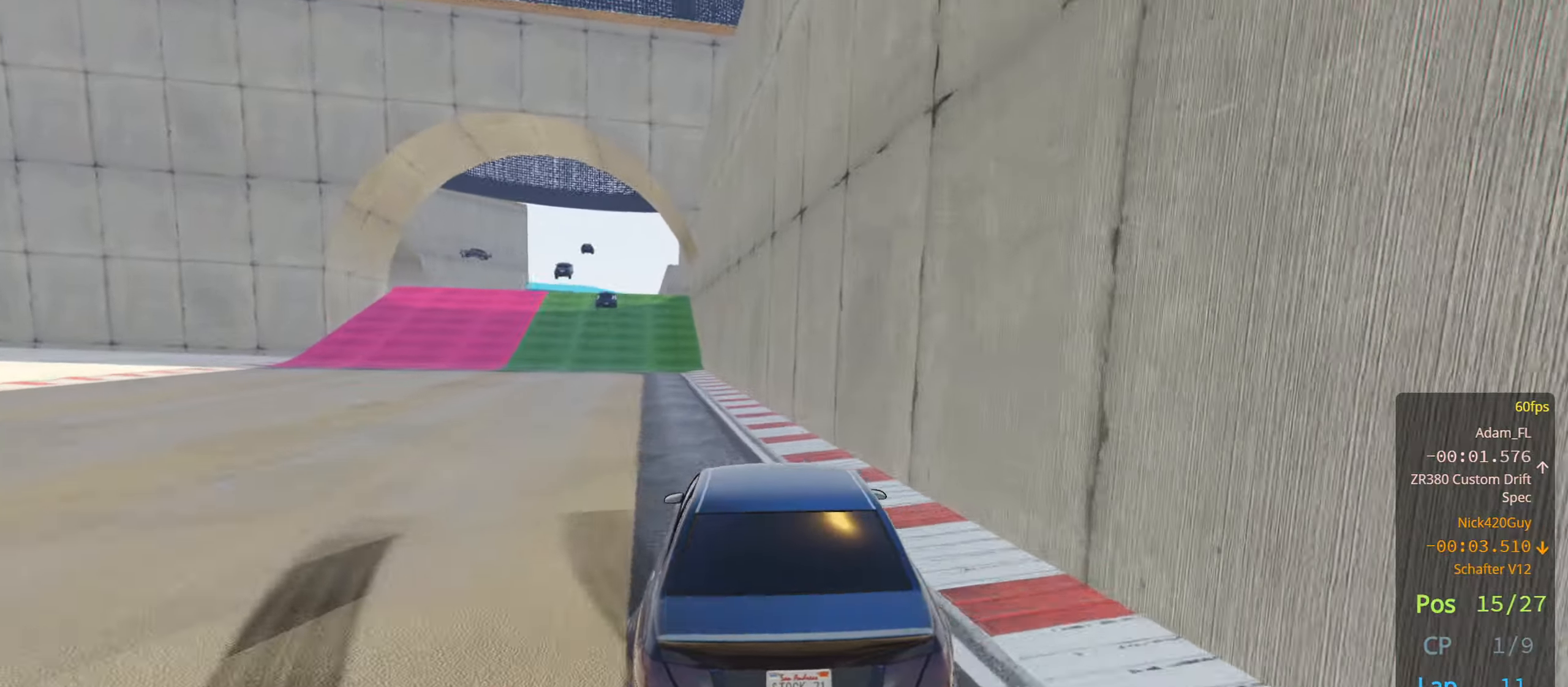
{"buttons": ["R2"], "left_stick": "left", "right_stick": "center", "events": [[100, "left_stick", "center"], [200, "left_stick", "left"], [383, "left_stick", "center"], [450, "left_stick", "left"]]}
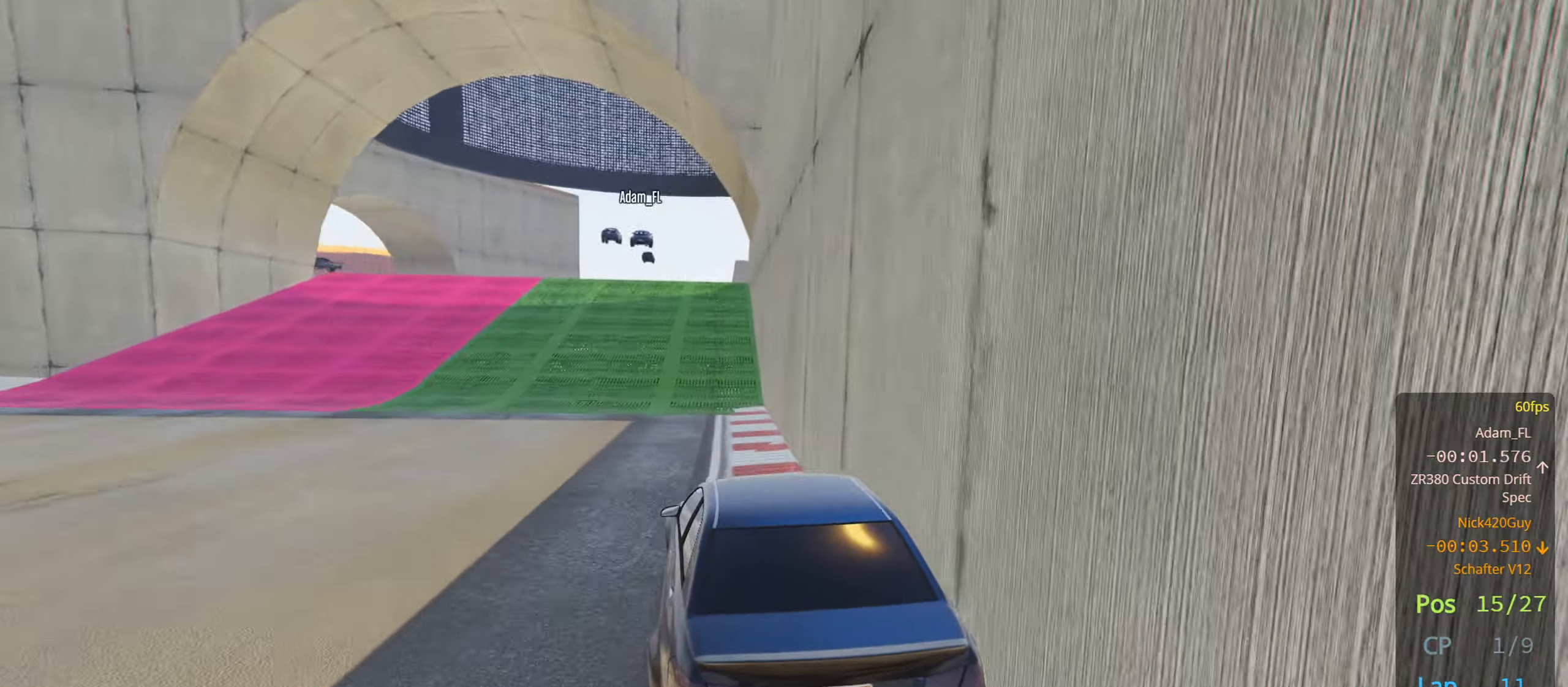
{"buttons": ["R2"], "left_stick": "center", "right_stick": "center", "events": [[100, "left_stick", "center"], [216, "left_stick", "right"], [333, "left_stick", "center"]]}
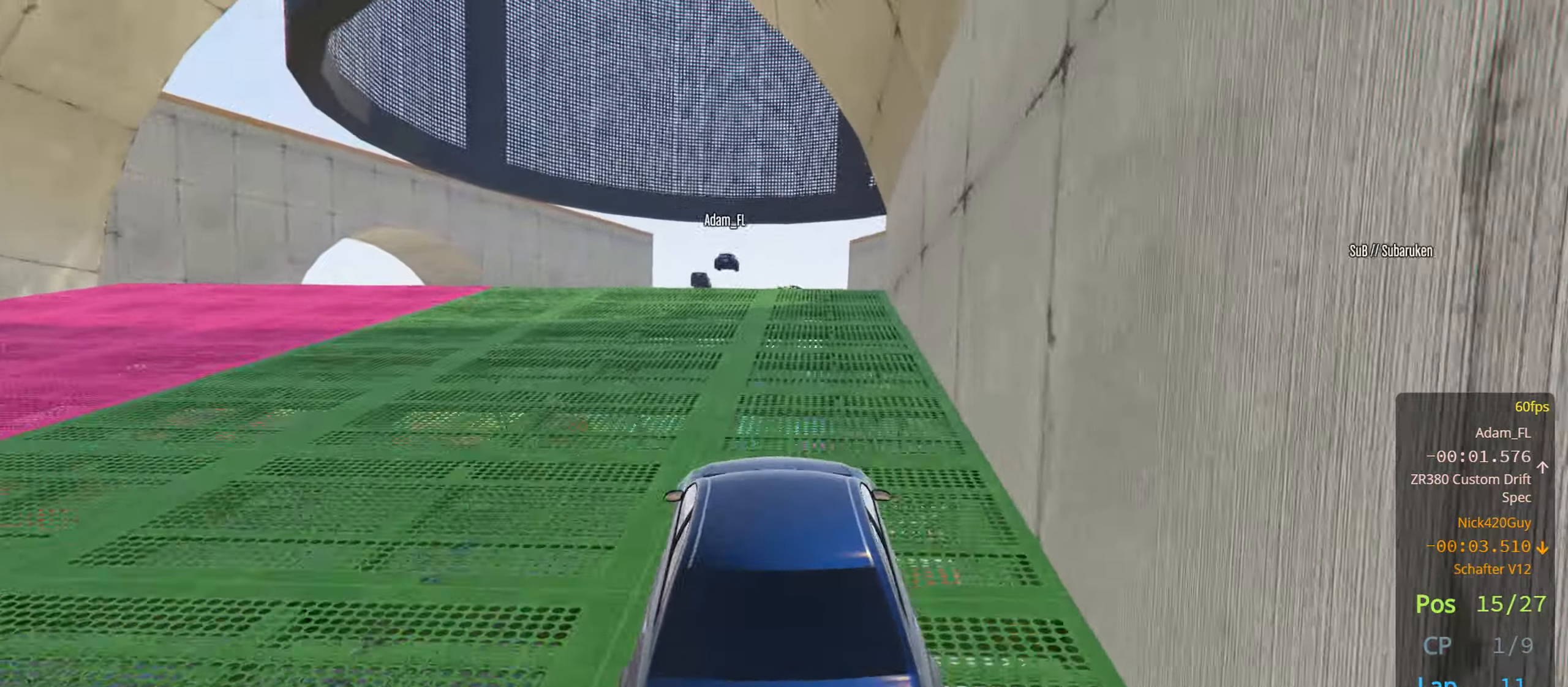
{"buttons": ["R2"], "left_stick": "center", "right_stick": "center", "events": []}
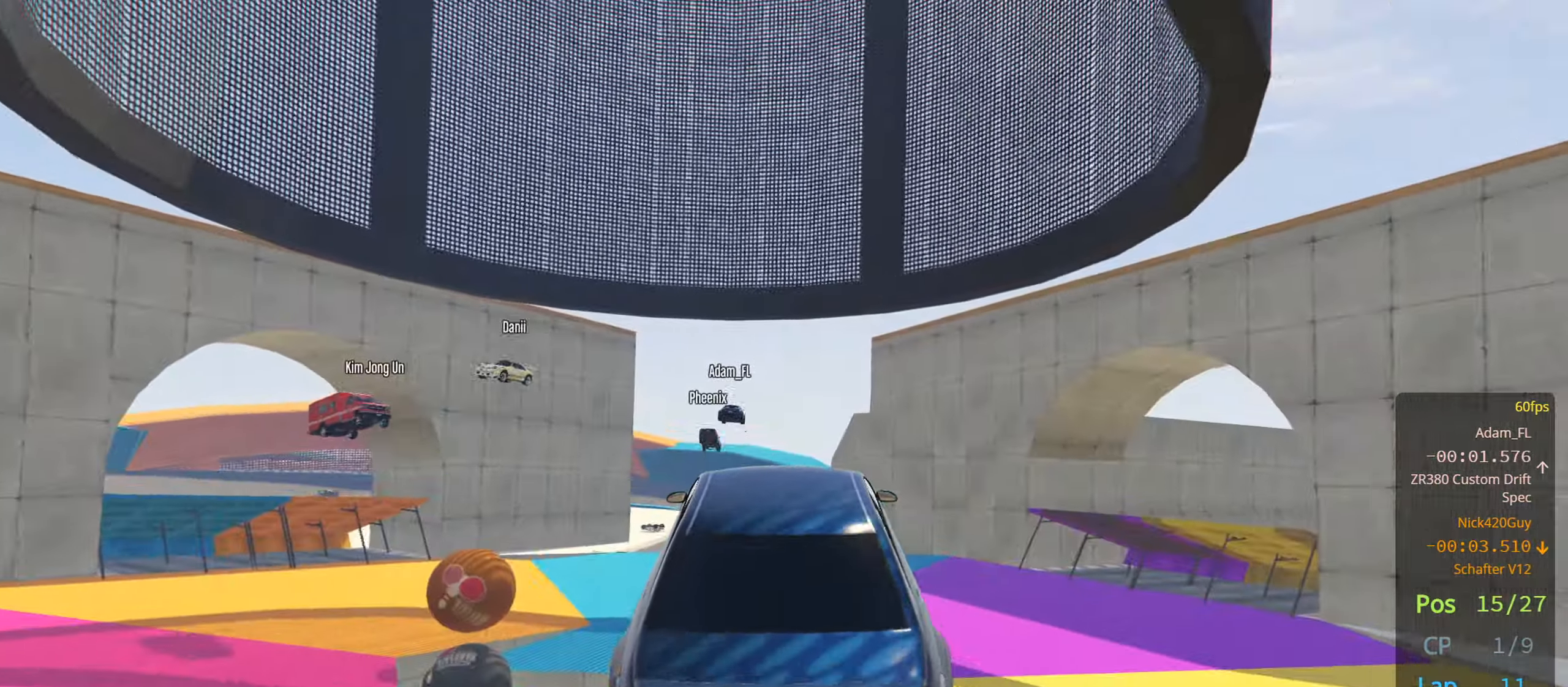
{"buttons": ["R2"], "left_stick": "center", "right_stick": "center", "events": []}
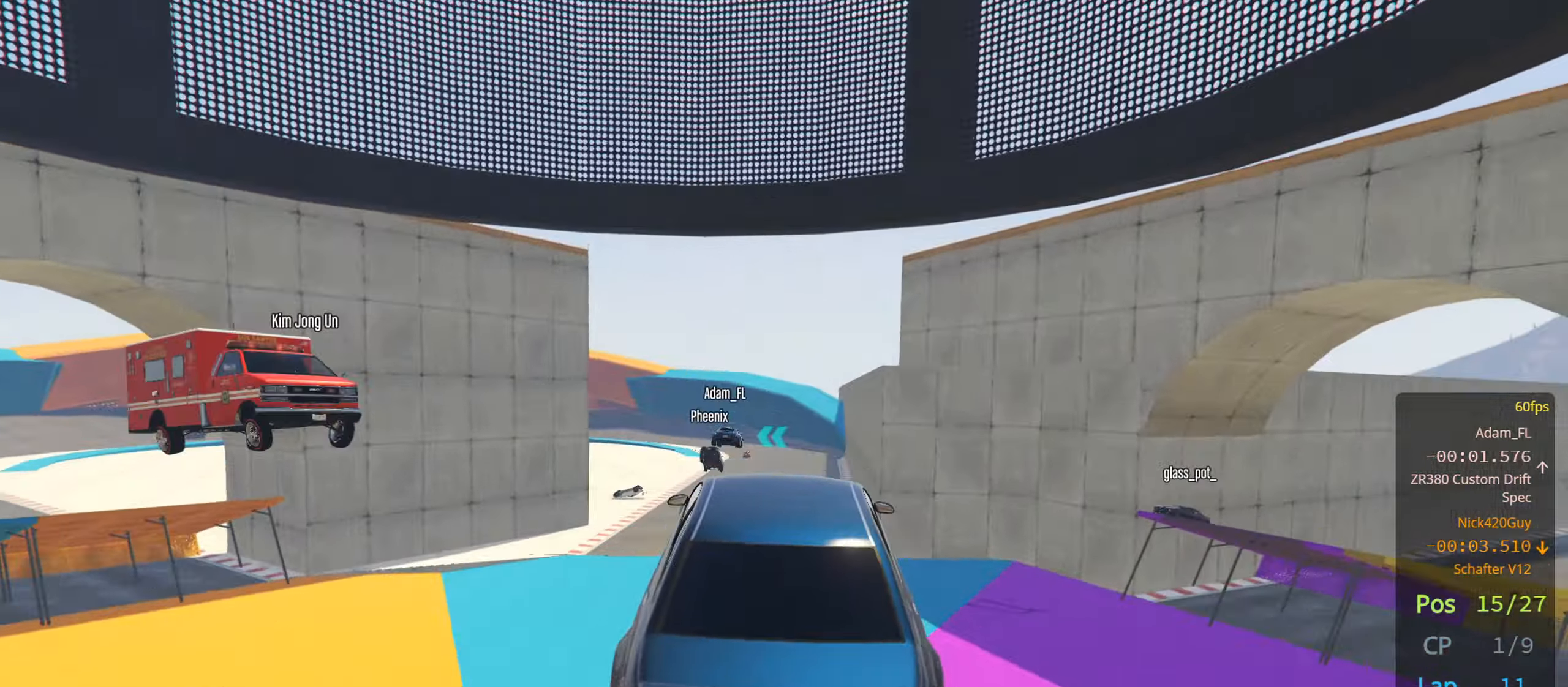
{"buttons": ["R2"], "left_stick": "center", "right_stick": "center", "events": [[200, "left_stick", "down"], [366, "left_stick", "center"]]}
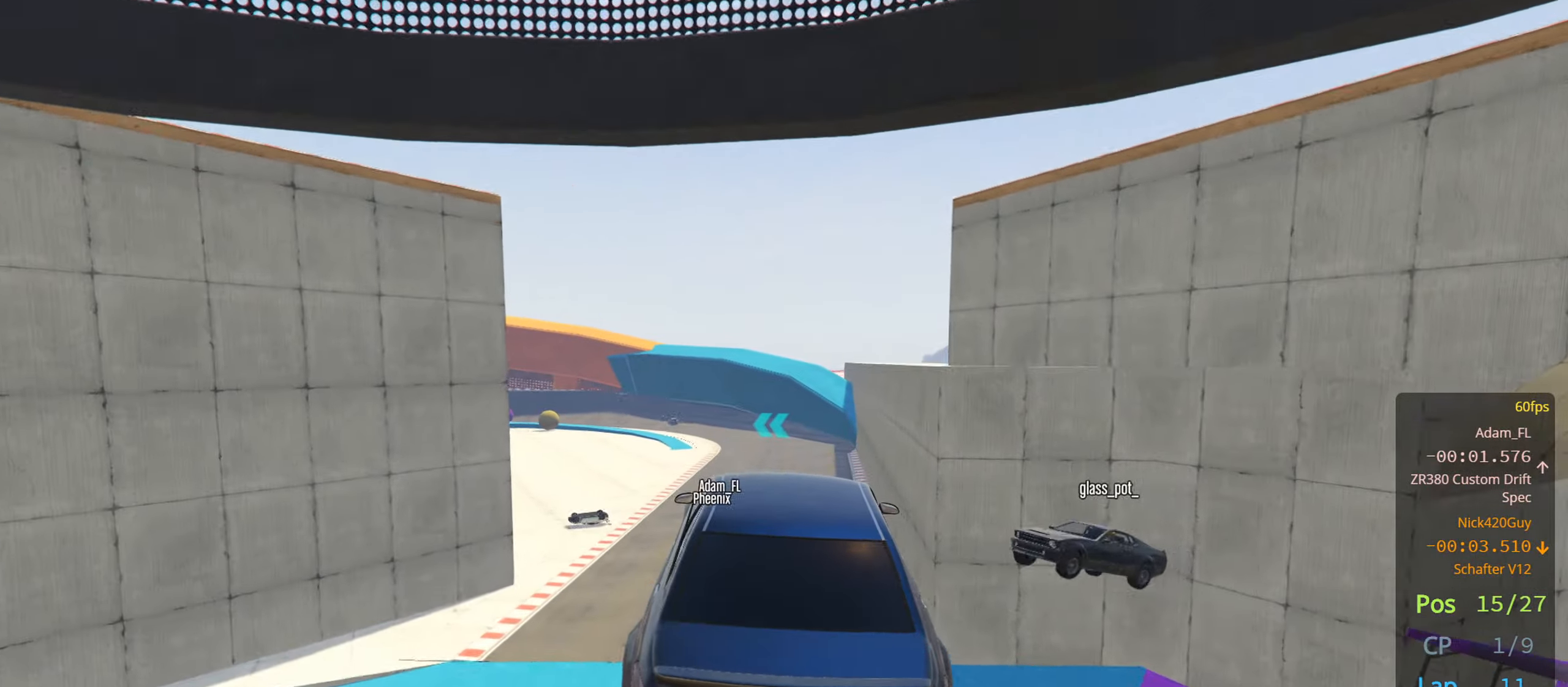
{"buttons": ["R2"], "left_stick": "down-left", "right_stick": "center", "events": [[466, "left_stick", "down-left"]]}
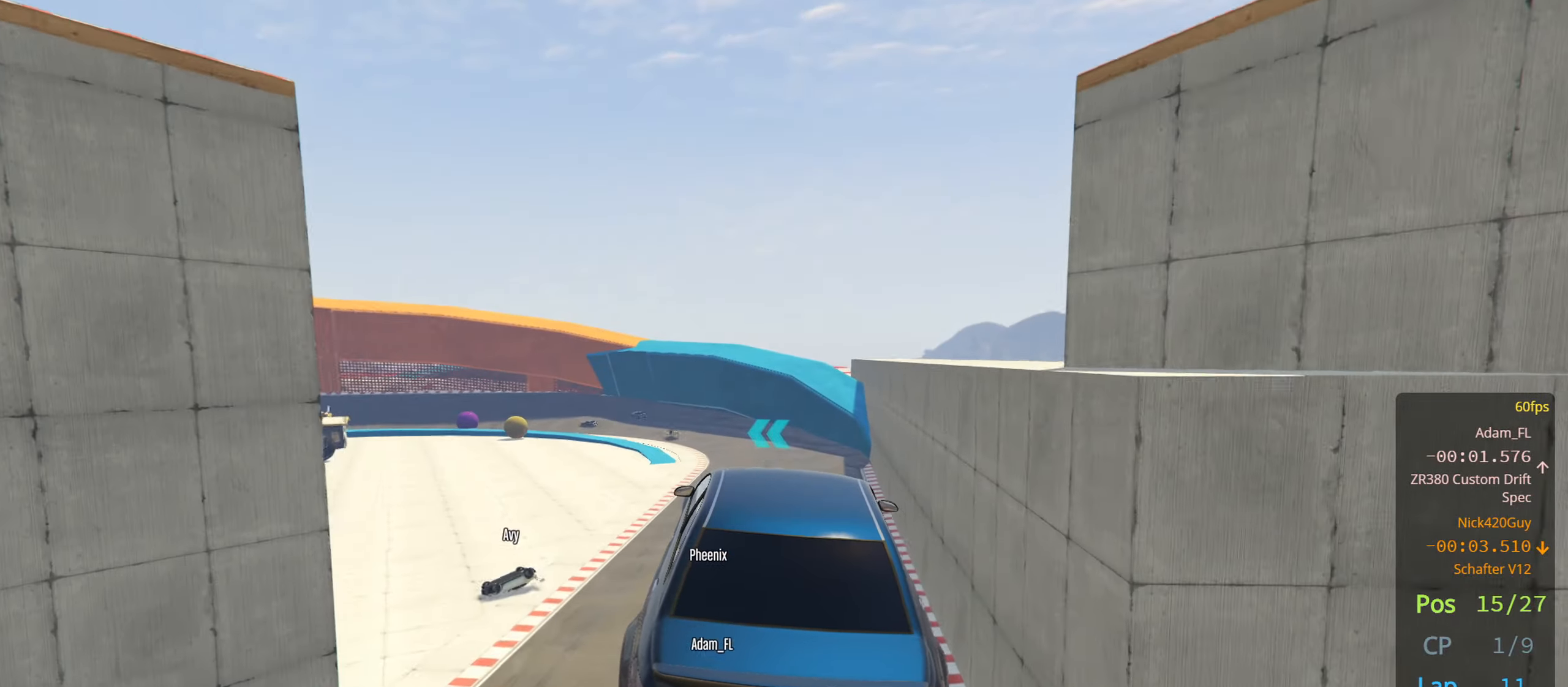
{"buttons": ["R2"], "left_stick": "center", "right_stick": "center", "events": [[100, "left_stick", "center"], [216, "left_stick", "up-left"], [400, "left_stick", "center"]]}
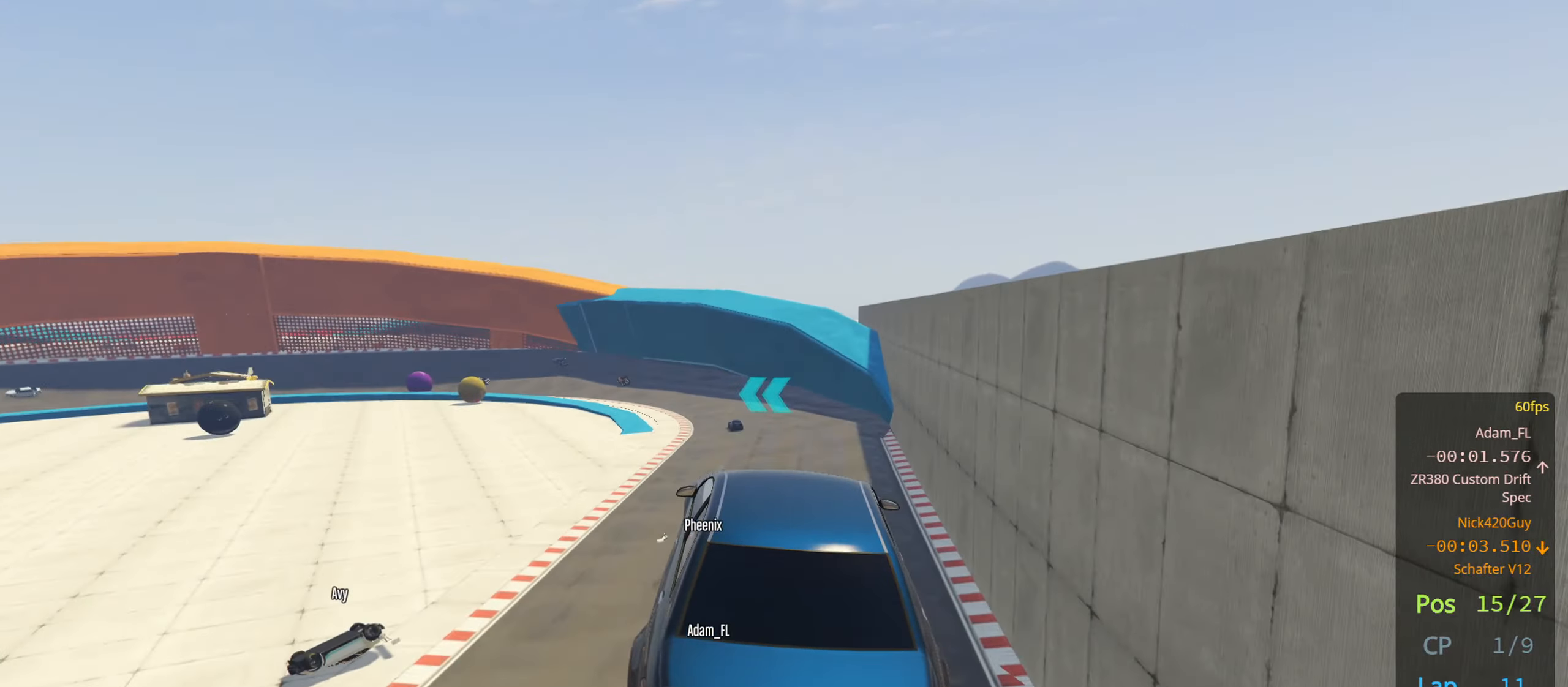
{"buttons": ["R2"], "left_stick": "center", "right_stick": "center", "events": []}
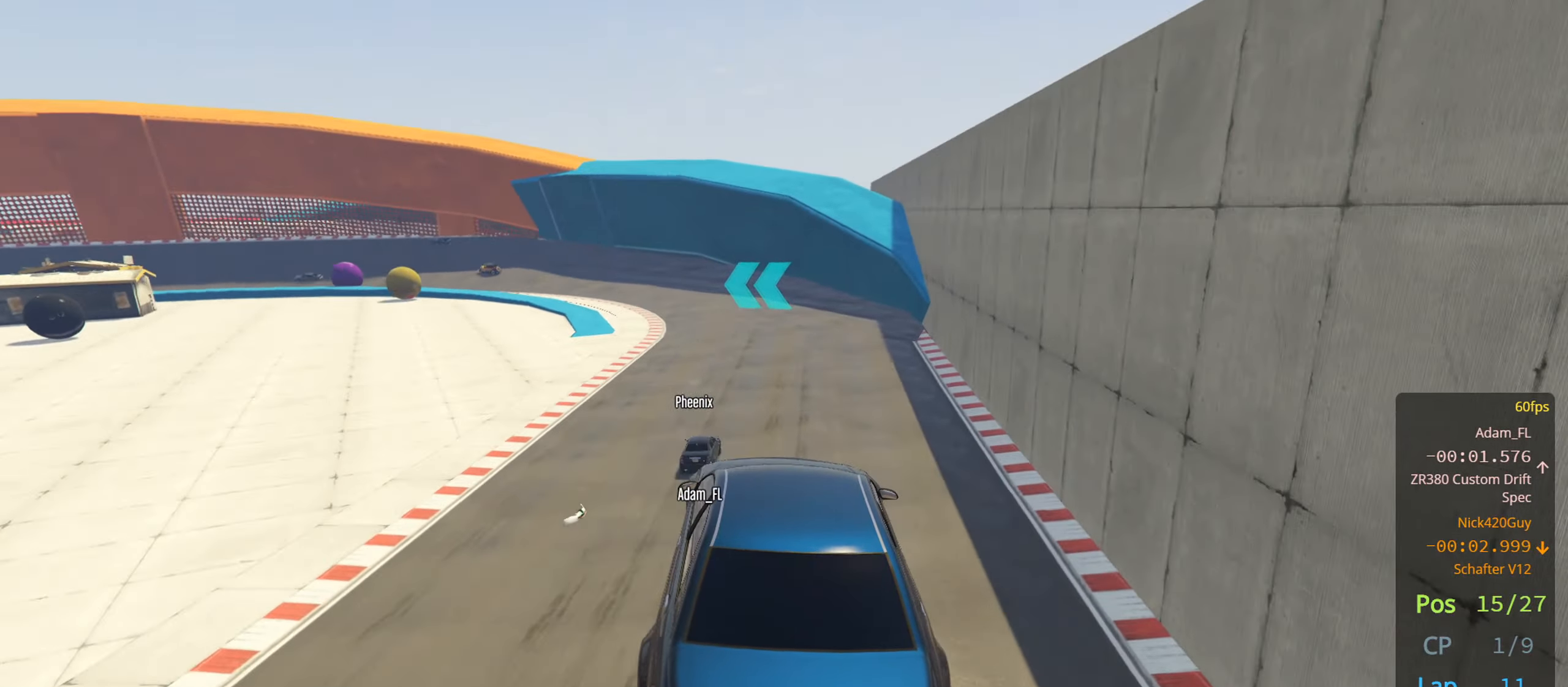
{"buttons": ["R2"], "left_stick": "right", "right_stick": "center", "events": [[100, "left_stick", "right"], [233, "left_stick", "center"], [400, "left_stick", "right"]]}
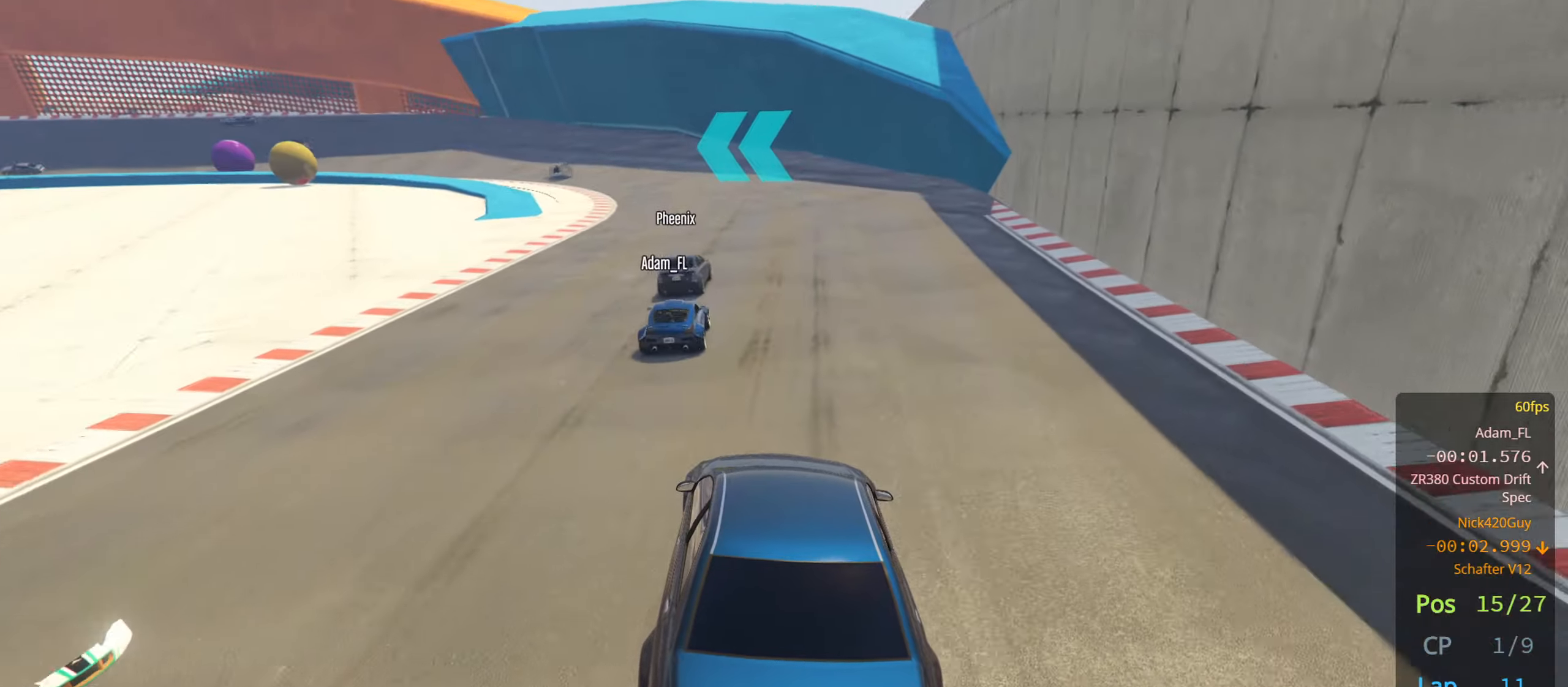
{"buttons": ["R2"], "left_stick": "center", "right_stick": "center", "events": [[33, "left_stick", "center"], [200, "left_stick", "right"], [317, "left_stick", "center"]]}
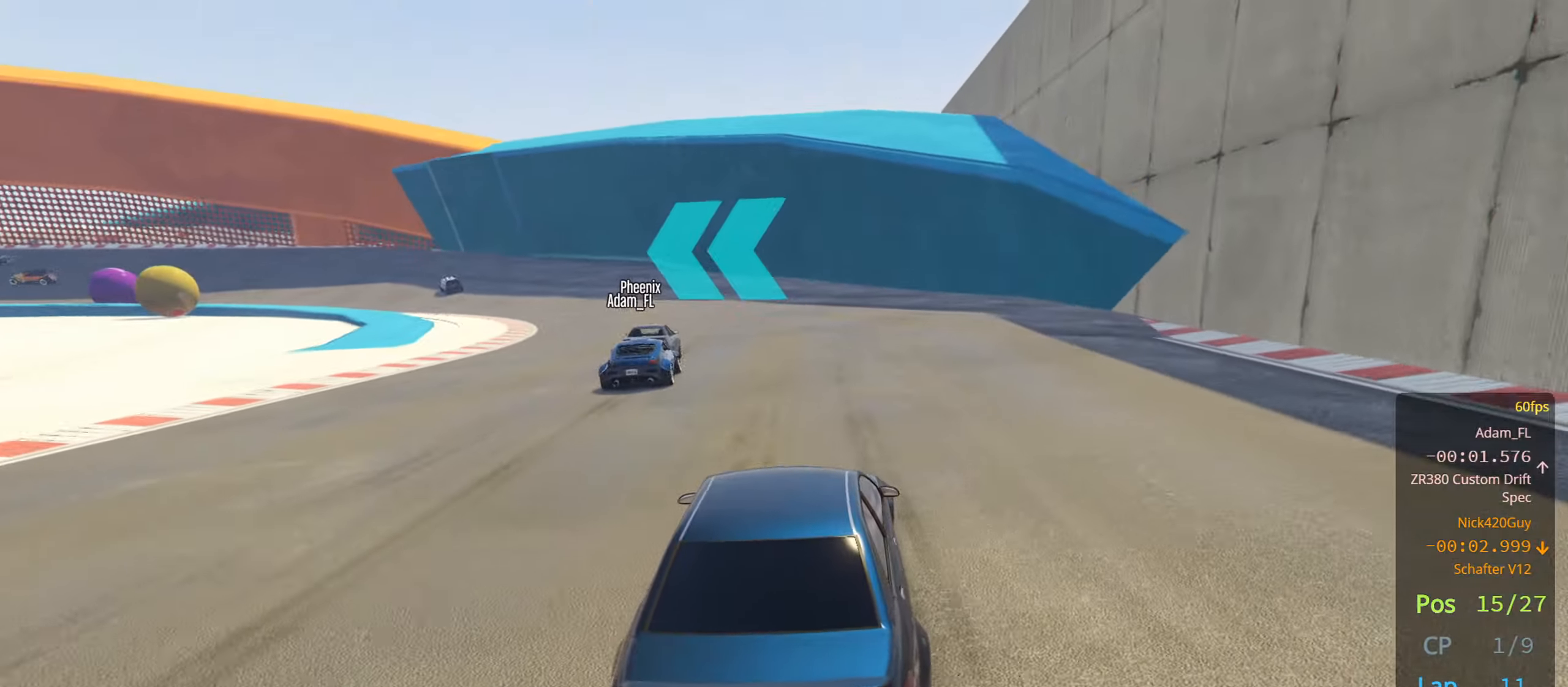
{"buttons": ["R2"], "left_stick": "left", "right_stick": "center", "events": [[133, "left_stick", "left"], [317, "left_stick", "center"], [417, "left_stick", "left"]]}